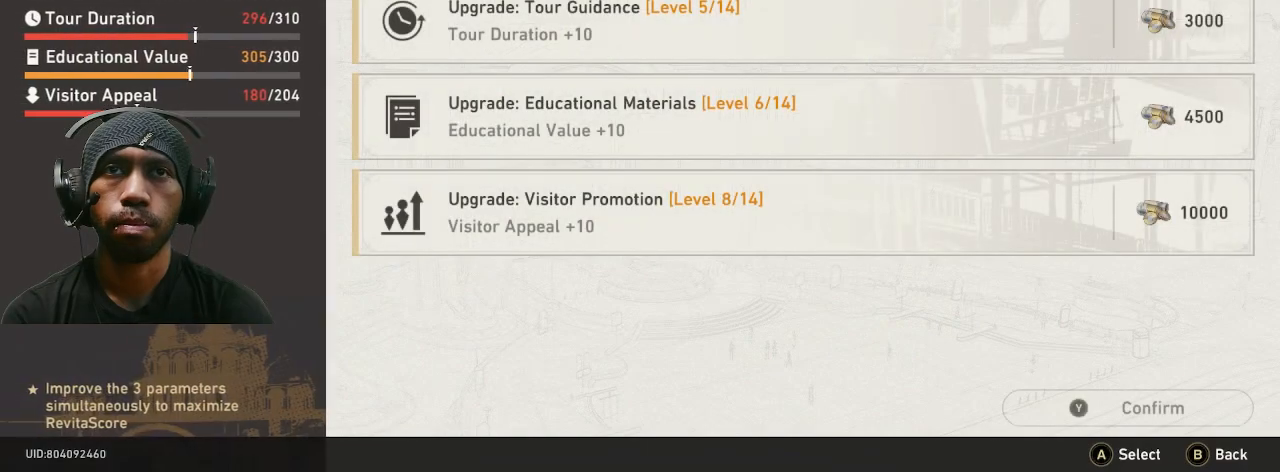
Gameplay with a controller (PlayStation layout); each line is a JSON object with the inputs held at the frame after it (dt_ms = milliseconds from this image to that frame). "button_events" lists button changes between this image and that frame as [ms after this image, input, new state], when the widget could be followed in between (sticks are given only as held states). Not read: DPAD_LEFT DPAD_RIGHT L3 R3 TOUCHPAD.
{"dt_ms": 1000, "buttons": ["R2"], "left_stick": "center", "right_stick": "center"}
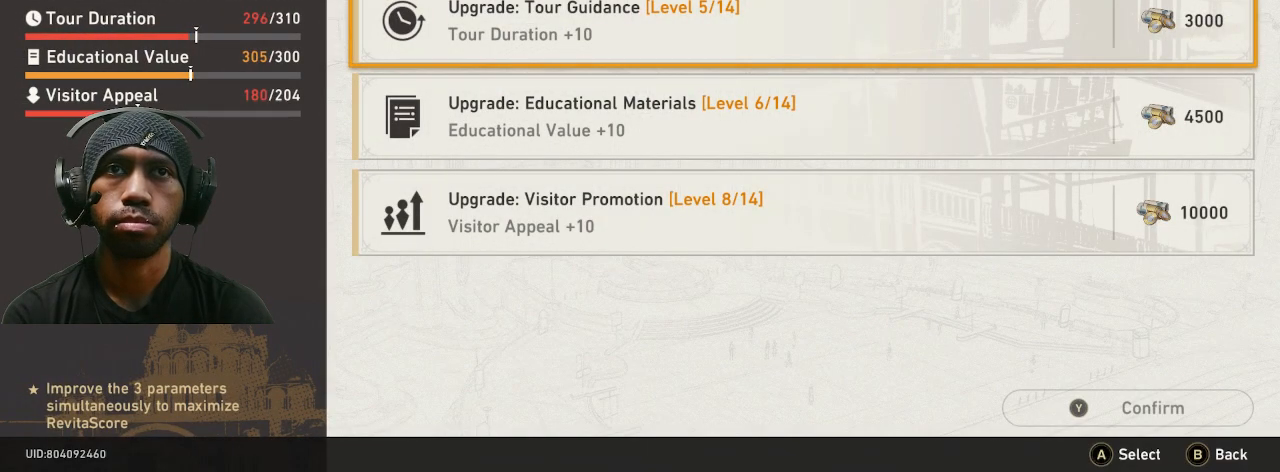
{"dt_ms": 500, "buttons": ["R2"], "left_stick": "center", "right_stick": "center", "button_events": [[183, "CROSS", "down"], [350, "CROSS", "up"]]}
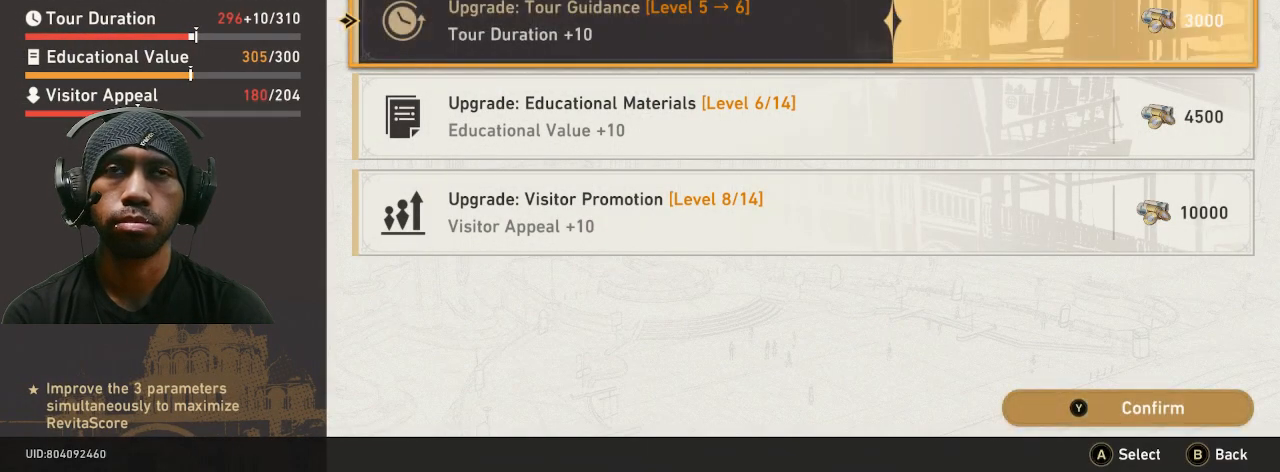
{"dt_ms": 1000, "buttons": ["R2"], "left_stick": "center", "right_stick": "center"}
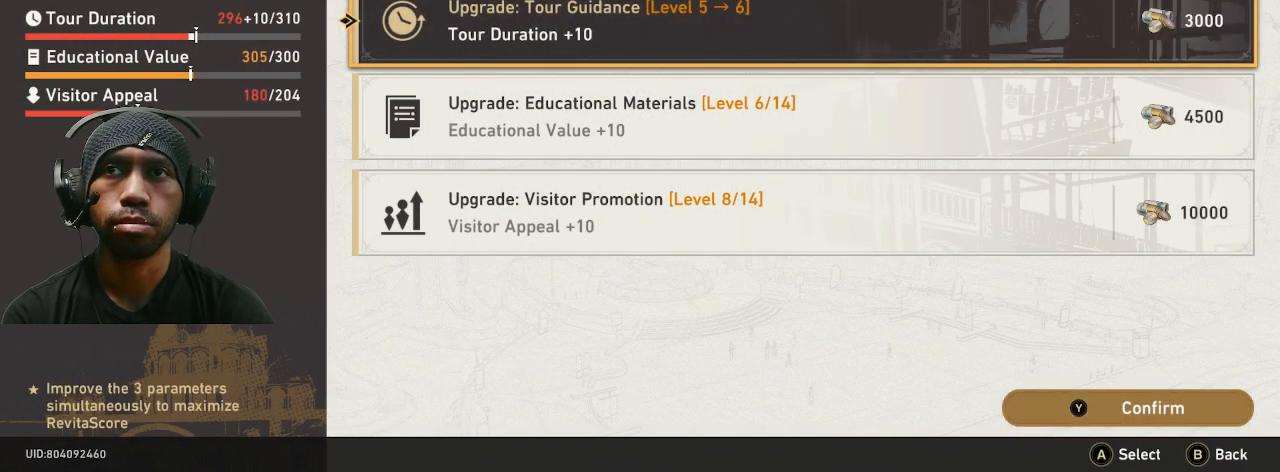
{"dt_ms": 1000, "buttons": ["TRIANGLE", "R2"], "left_stick": "center", "right_stick": "center"}
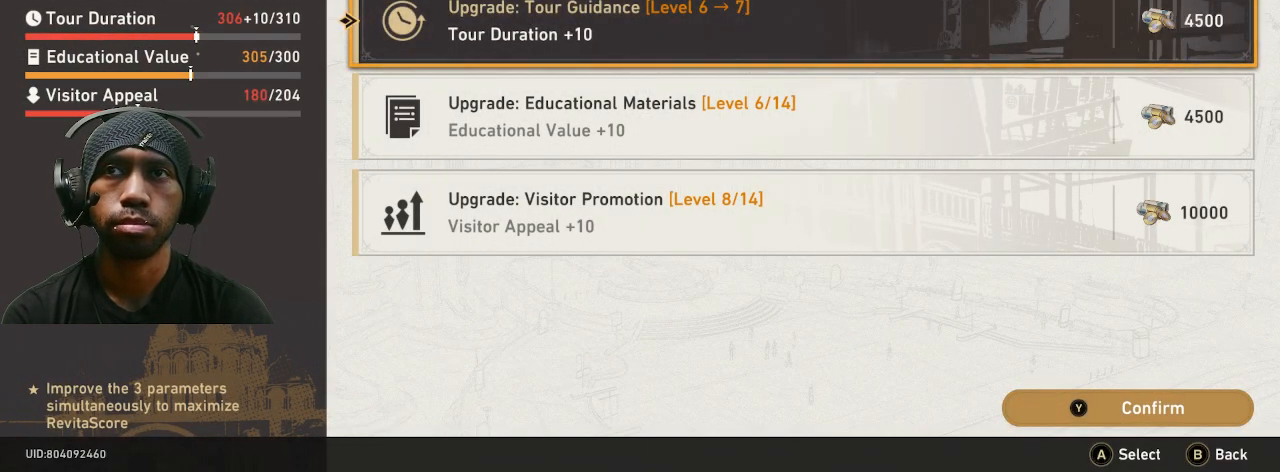
{"dt_ms": 500, "buttons": ["R2"], "left_stick": "center", "right_stick": "center"}
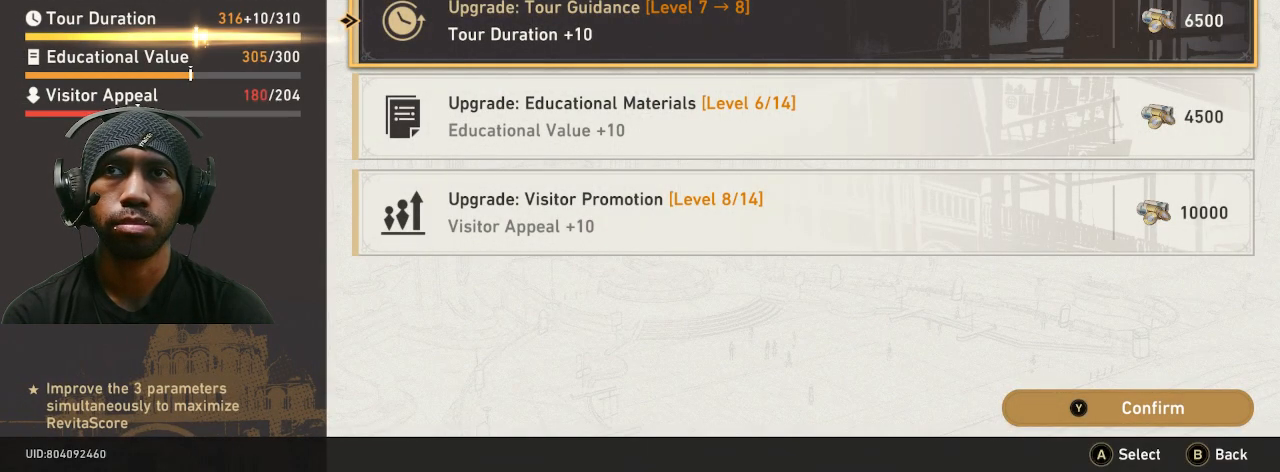
{"dt_ms": 500, "buttons": ["R2"], "left_stick": "center", "right_stick": "center", "button_events": []}
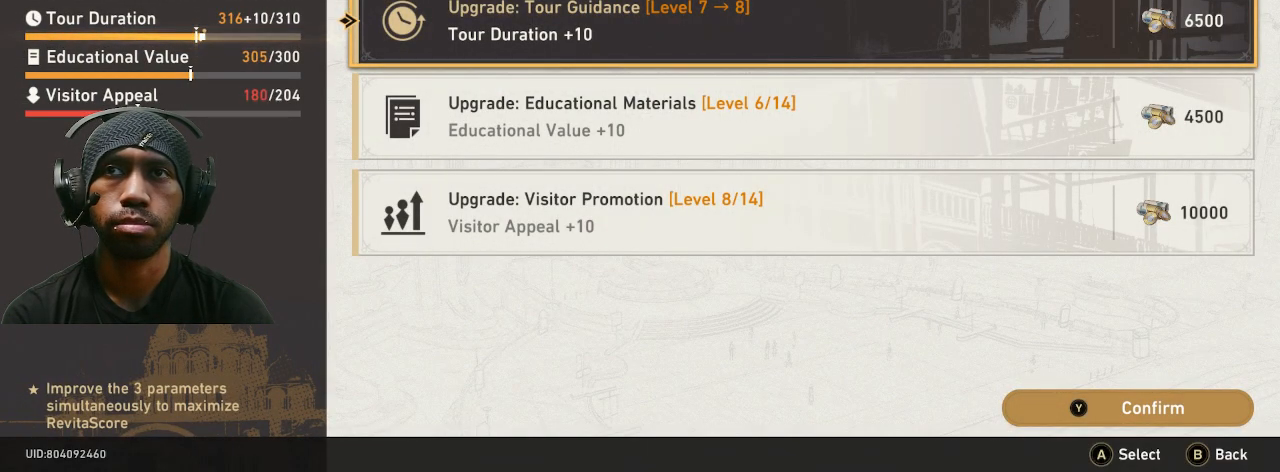
{"dt_ms": 1000, "buttons": ["R2"], "left_stick": "center", "right_stick": "center"}
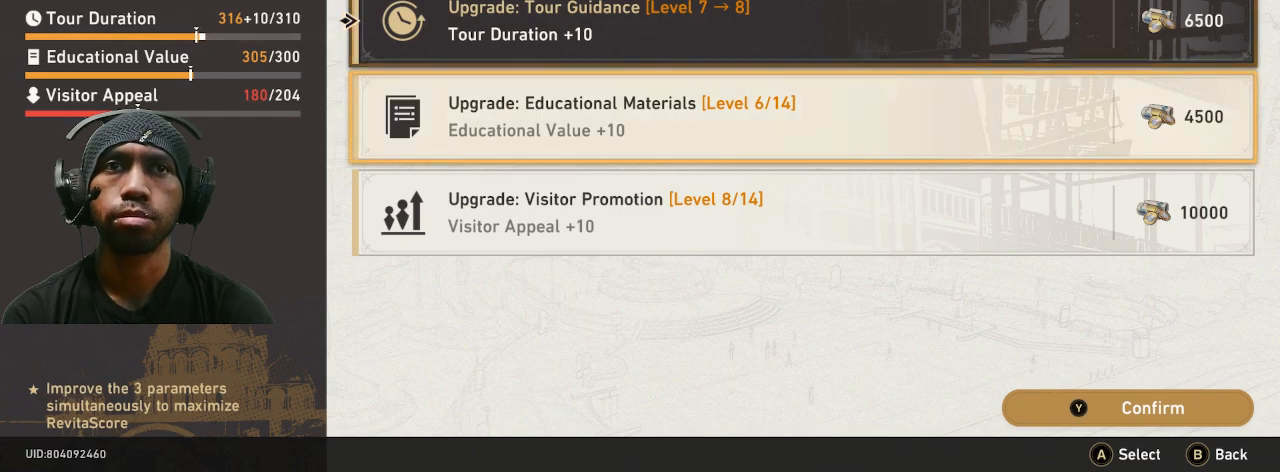
{"dt_ms": 1000, "buttons": ["R2"], "left_stick": "center", "right_stick": "center"}
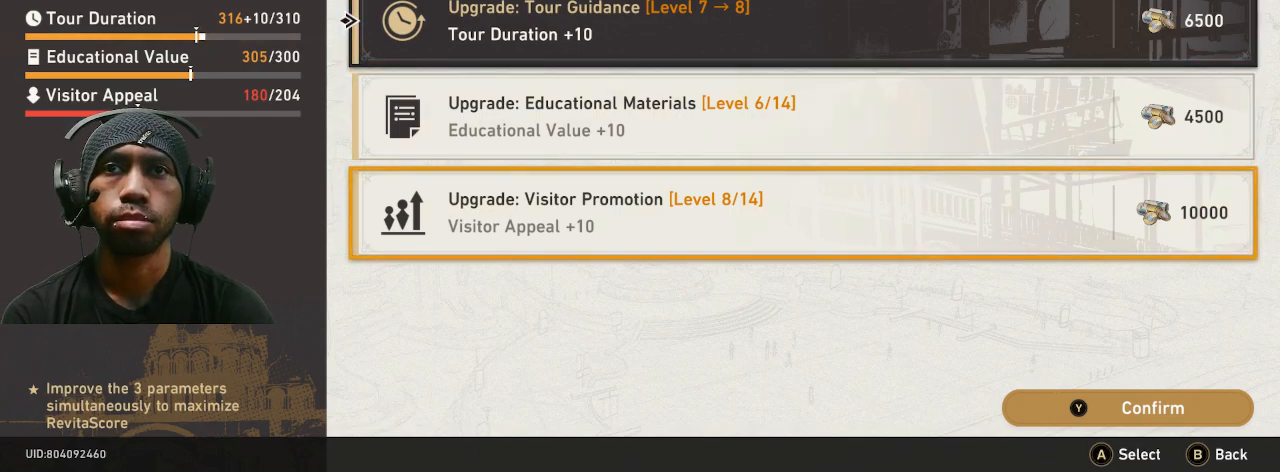
{"dt_ms": 500, "buttons": ["R2"], "left_stick": "center", "right_stick": "center", "button_events": []}
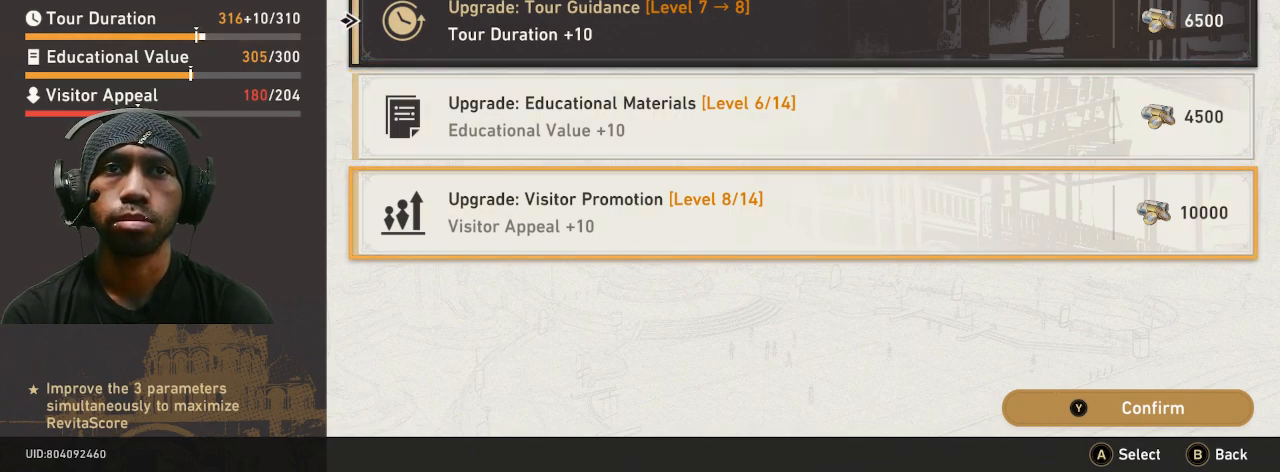
{"dt_ms": 1000, "buttons": ["R2"], "left_stick": "center", "right_stick": "center"}